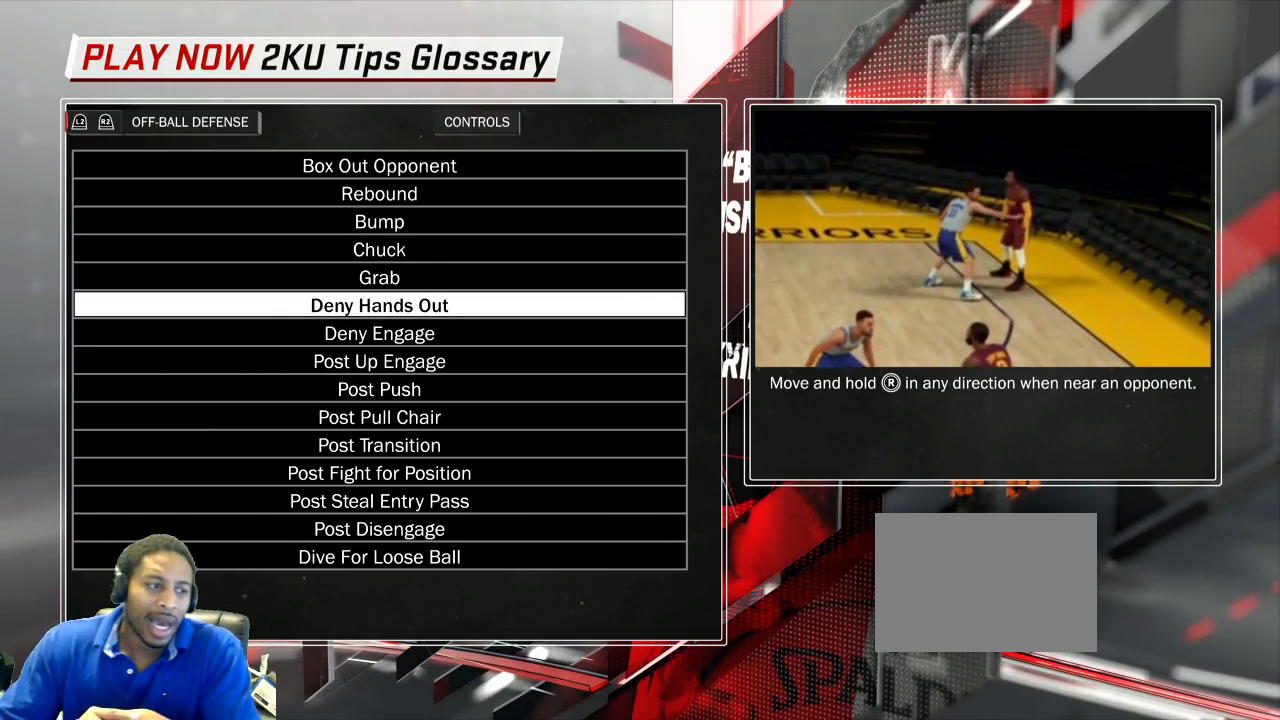
Gameplay with a controller (PlayStation layout); each line is a JSON object with the inputs held at the frame after it (dt_ms = milliseconds from this image to that frame). "events" lists button and stick changes between this image and that frame as [ms after this image, input, new state], when the widget could be followed in between. This overlay highlights the sticks when they move; stick clicks (L3 R3) are not distinguishable. Not read: L2 L3 R3.
{"dt_ms": 700, "buttons": [], "left_stick": "center", "right_stick": "left"}
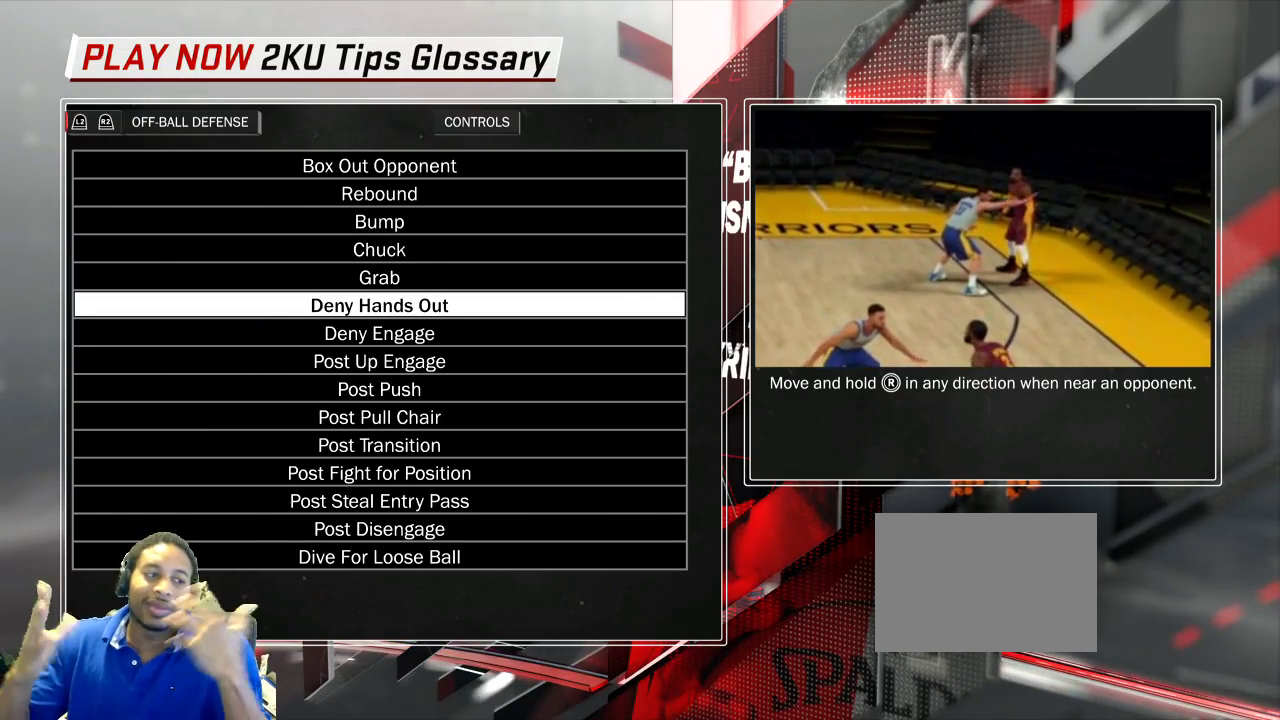
{"dt_ms": 300, "buttons": [], "left_stick": "center", "right_stick": "right"}
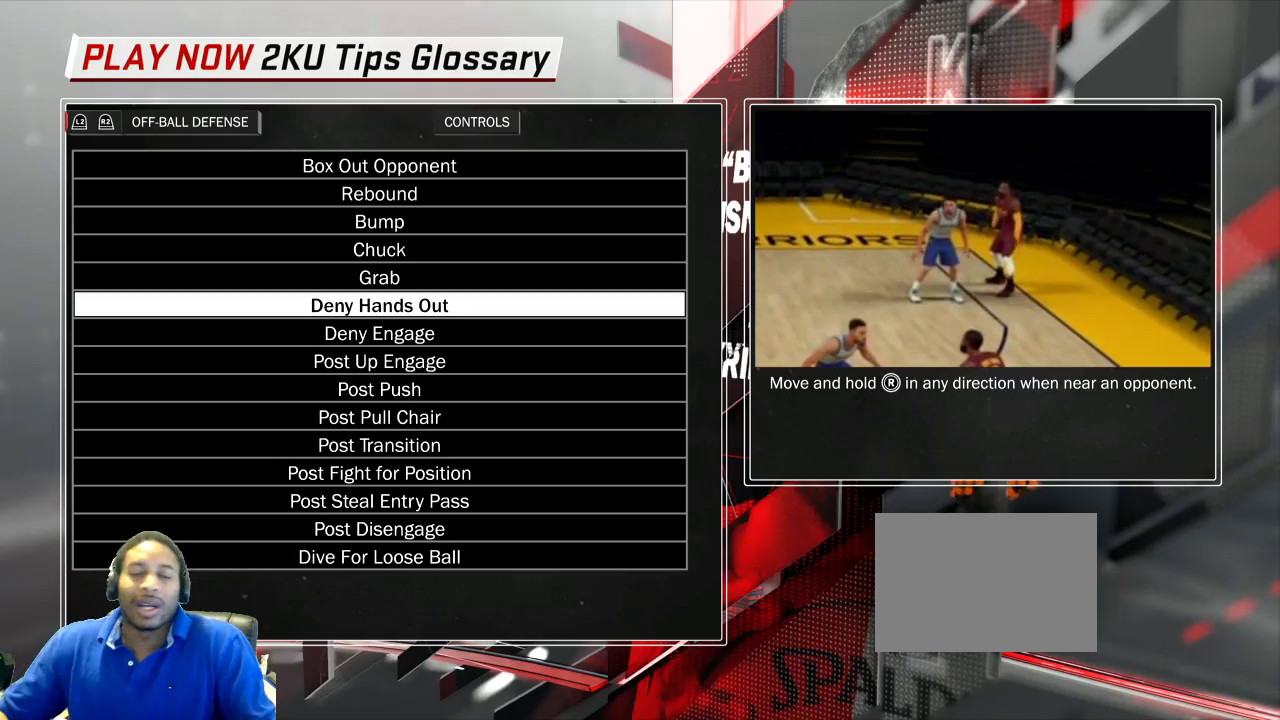
{"dt_ms": 500, "buttons": [], "left_stick": "center", "right_stick": "right"}
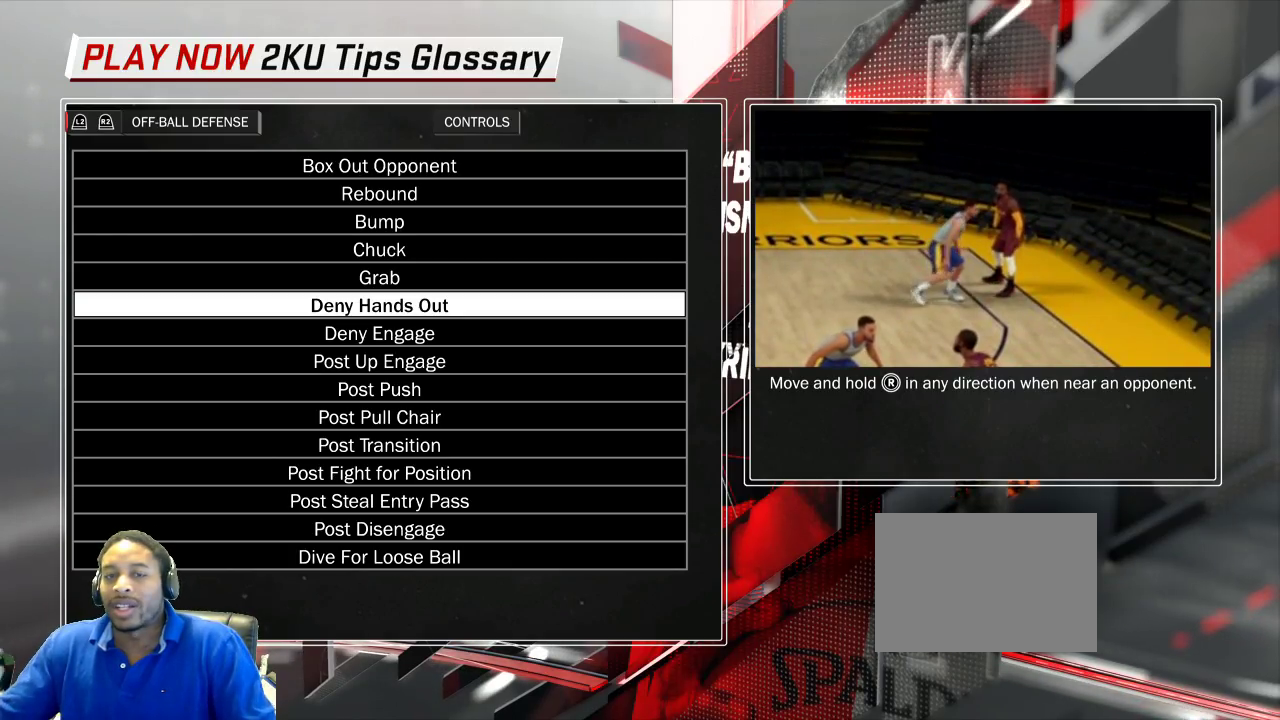
{"dt_ms": 500, "buttons": [], "left_stick": "center", "right_stick": "right"}
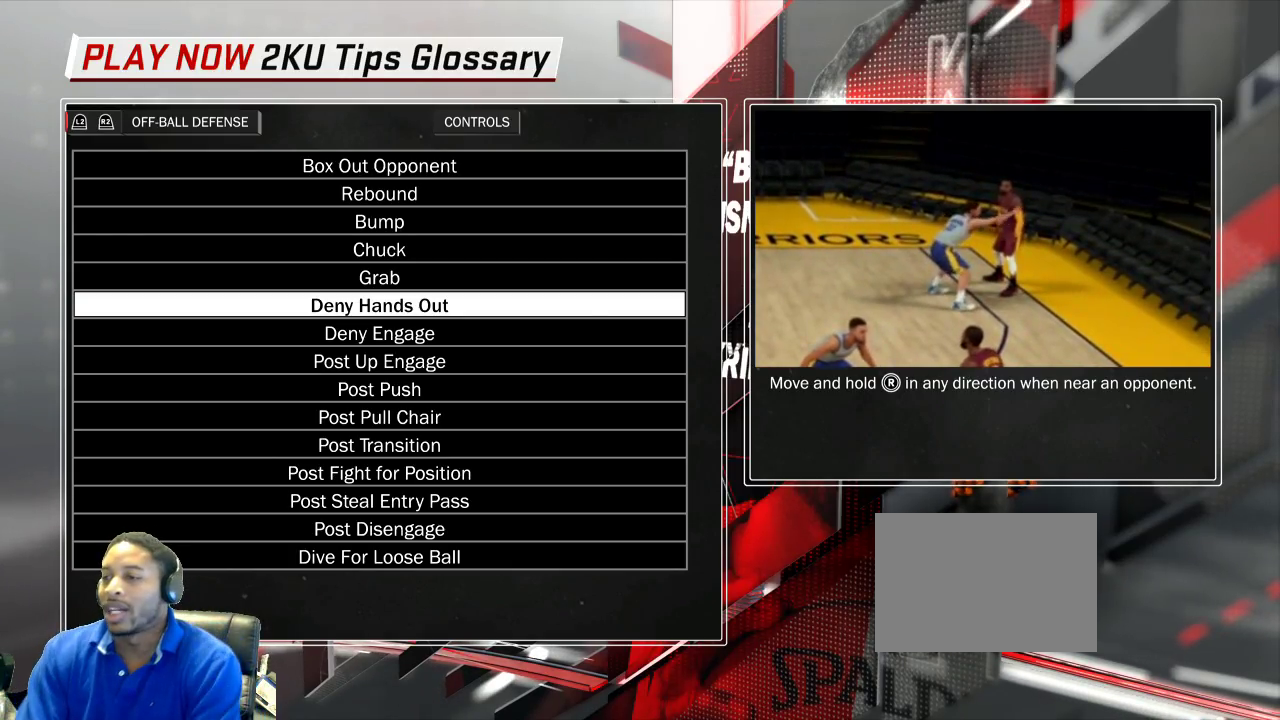
{"dt_ms": 500, "buttons": [], "left_stick": "center", "right_stick": "right"}
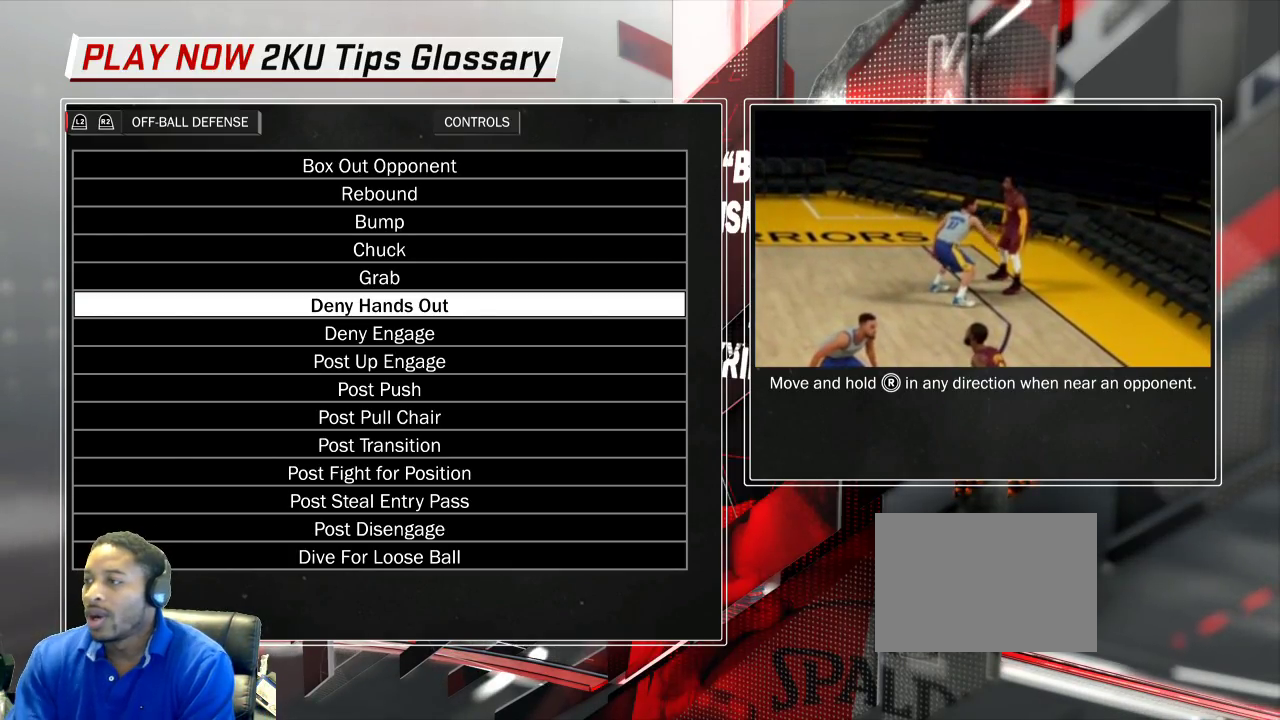
{"dt_ms": 1000, "buttons": [], "left_stick": "center", "right_stick": "center"}
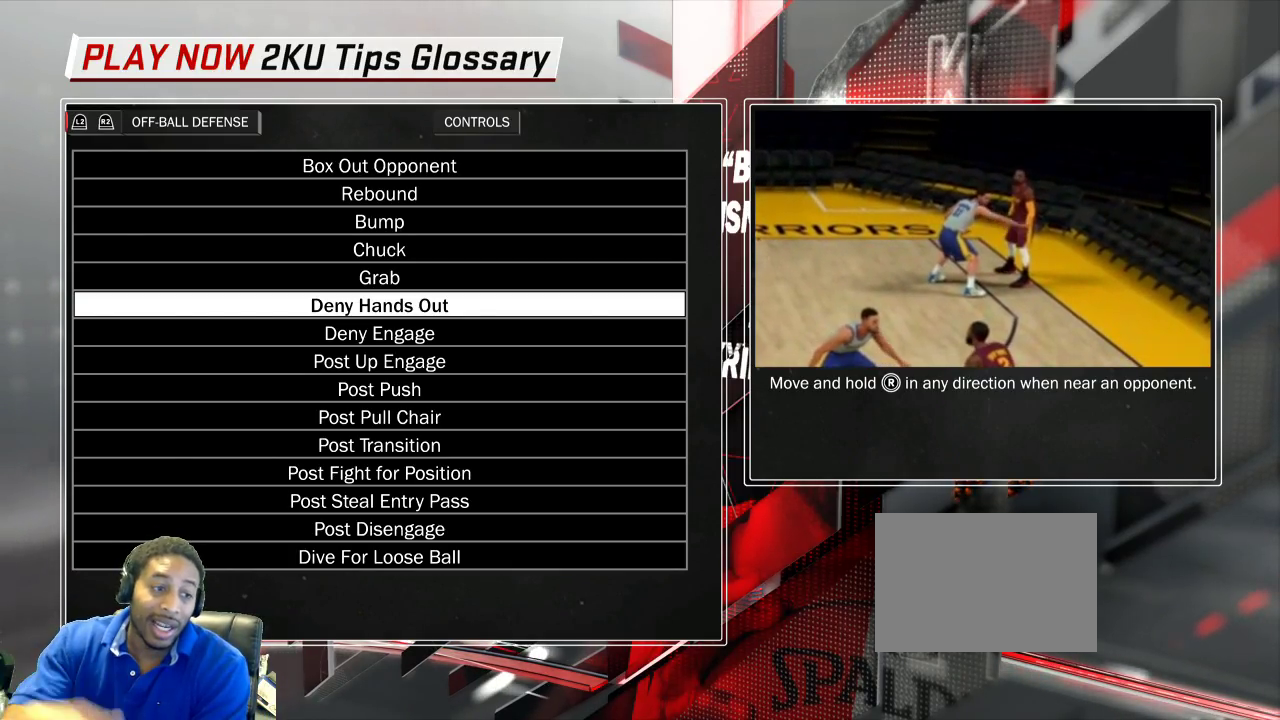
{"dt_ms": 400, "buttons": [], "left_stick": "center", "right_stick": "right", "events": [[183, "right_stick", "left"], [250, "right_stick", "center"], [317, "right_stick", "right"]]}
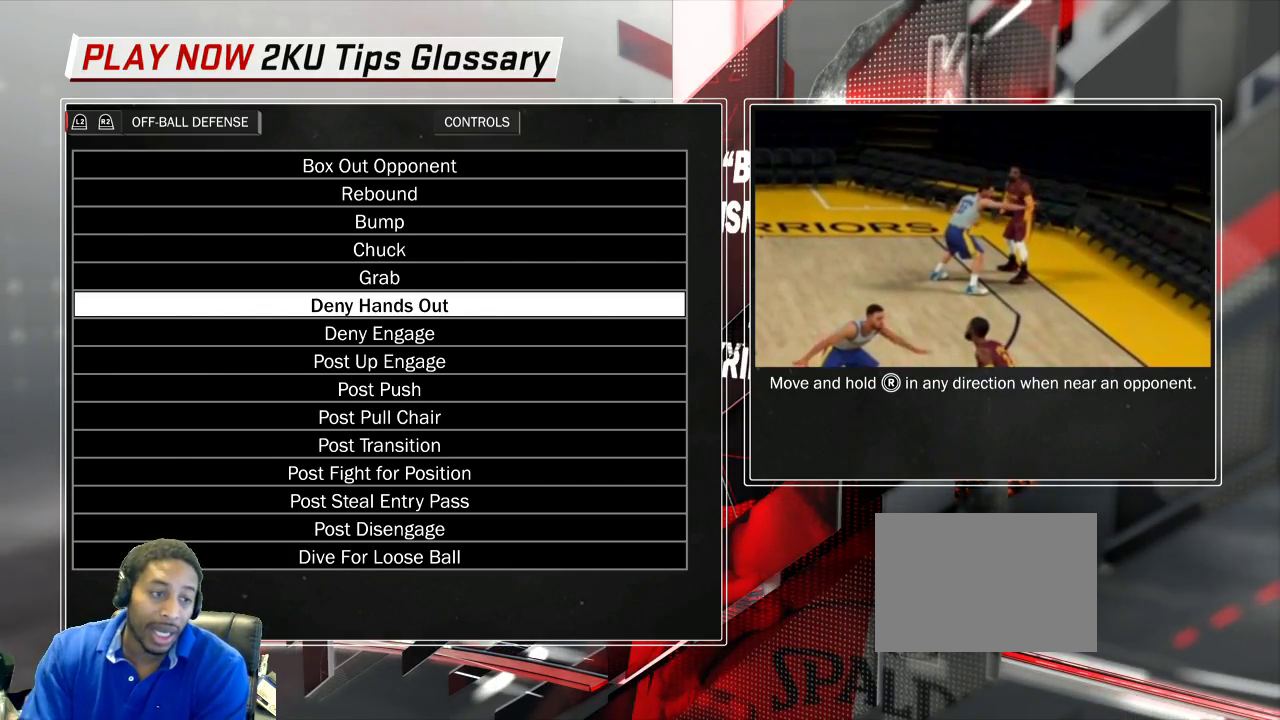
{"dt_ms": 600, "buttons": [], "left_stick": "center", "right_stick": "right", "events": []}
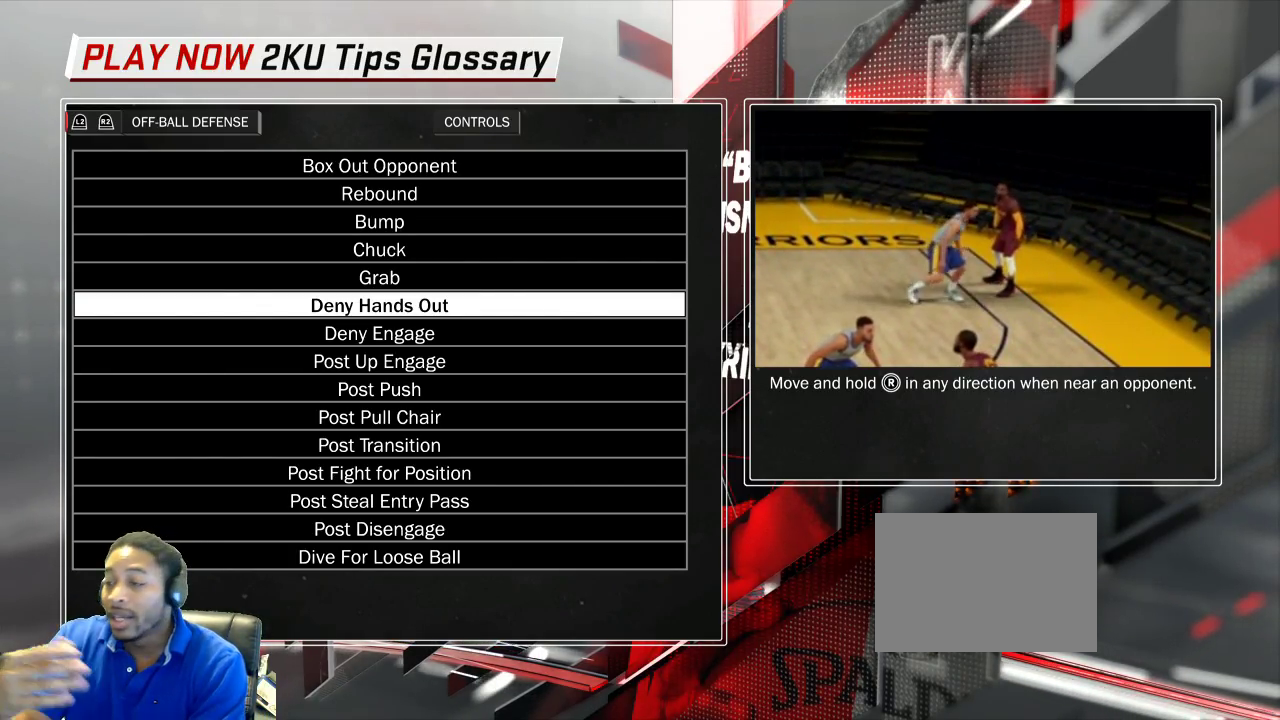
{"dt_ms": 500, "buttons": [], "left_stick": "center", "right_stick": "right", "events": []}
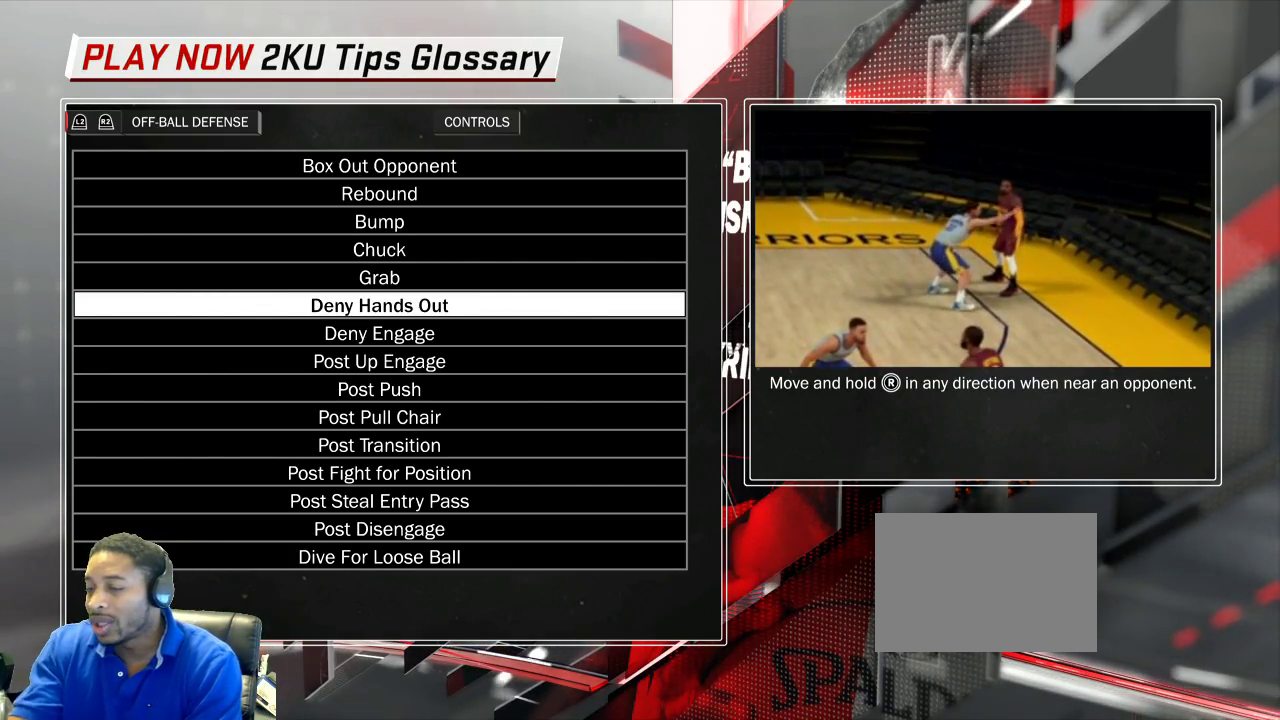
{"dt_ms": 500, "buttons": [], "left_stick": "center", "right_stick": "right", "events": []}
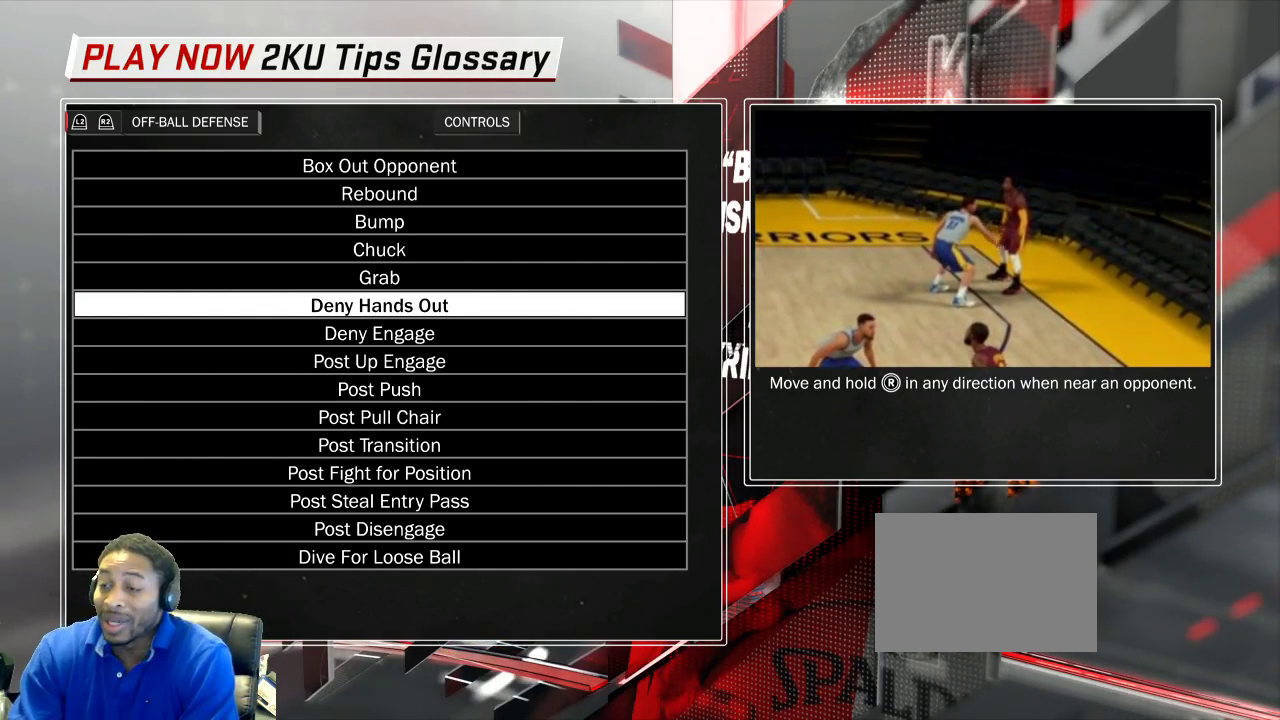
{"dt_ms": 700, "buttons": [], "left_stick": "center", "right_stick": "center"}
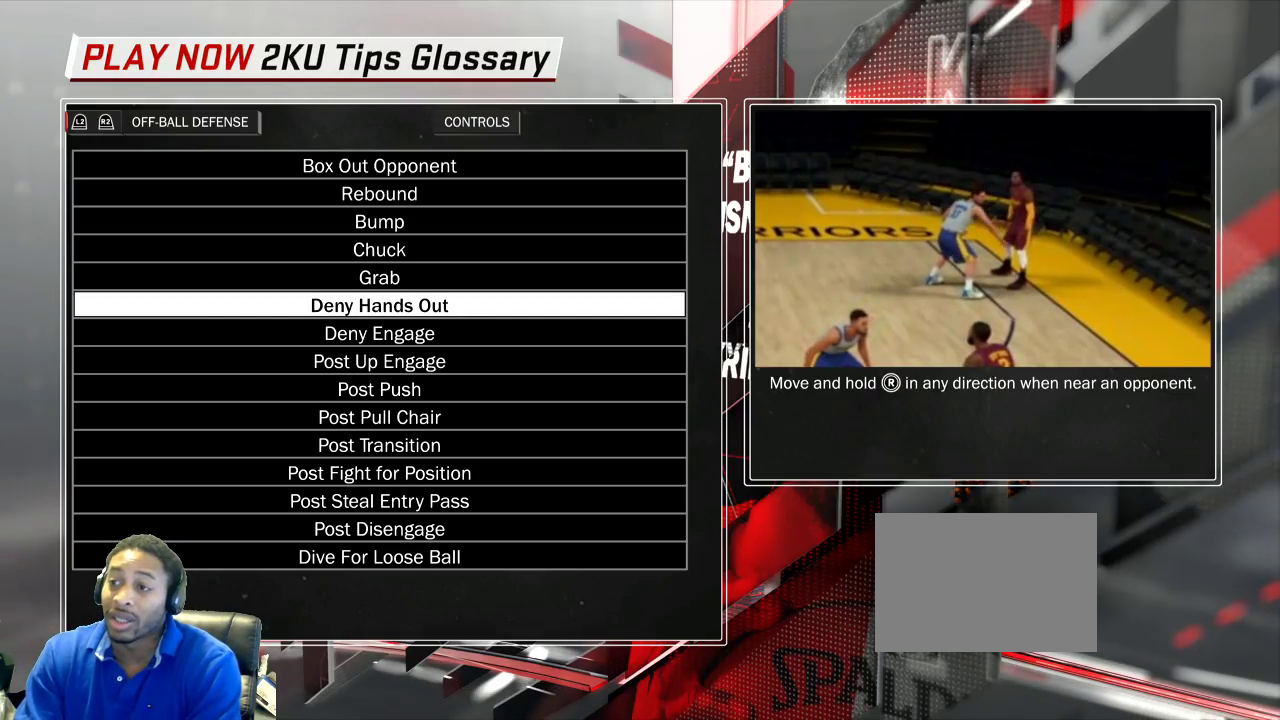
{"dt_ms": 300, "buttons": [], "left_stick": "center", "right_stick": "center"}
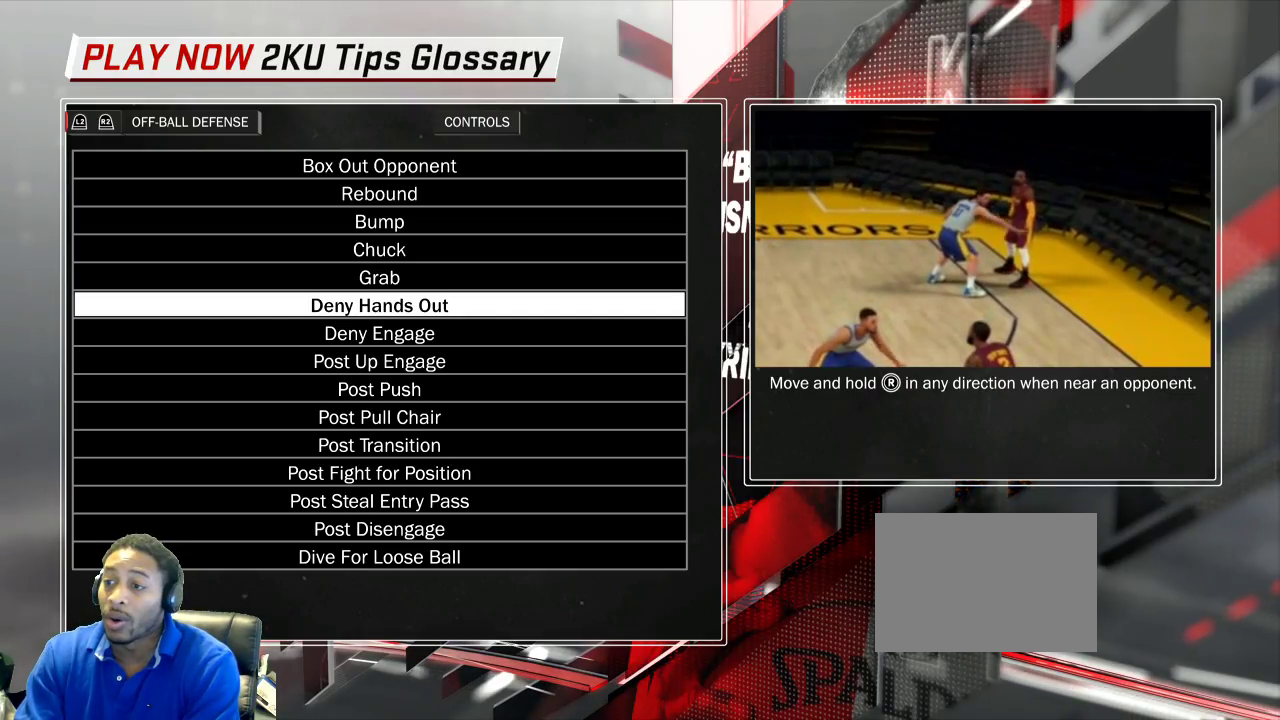
{"dt_ms": 500, "buttons": [], "left_stick": "center", "right_stick": "right"}
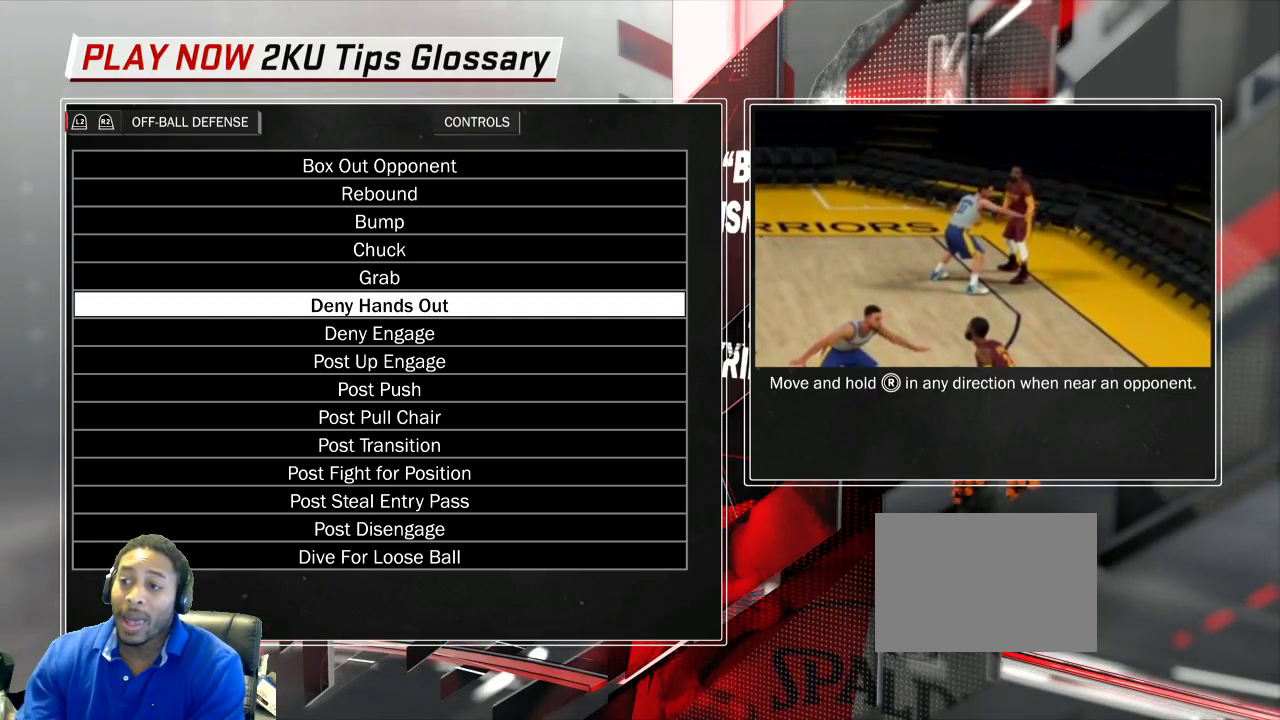
{"dt_ms": 400, "buttons": [], "left_stick": "center", "right_stick": "right"}
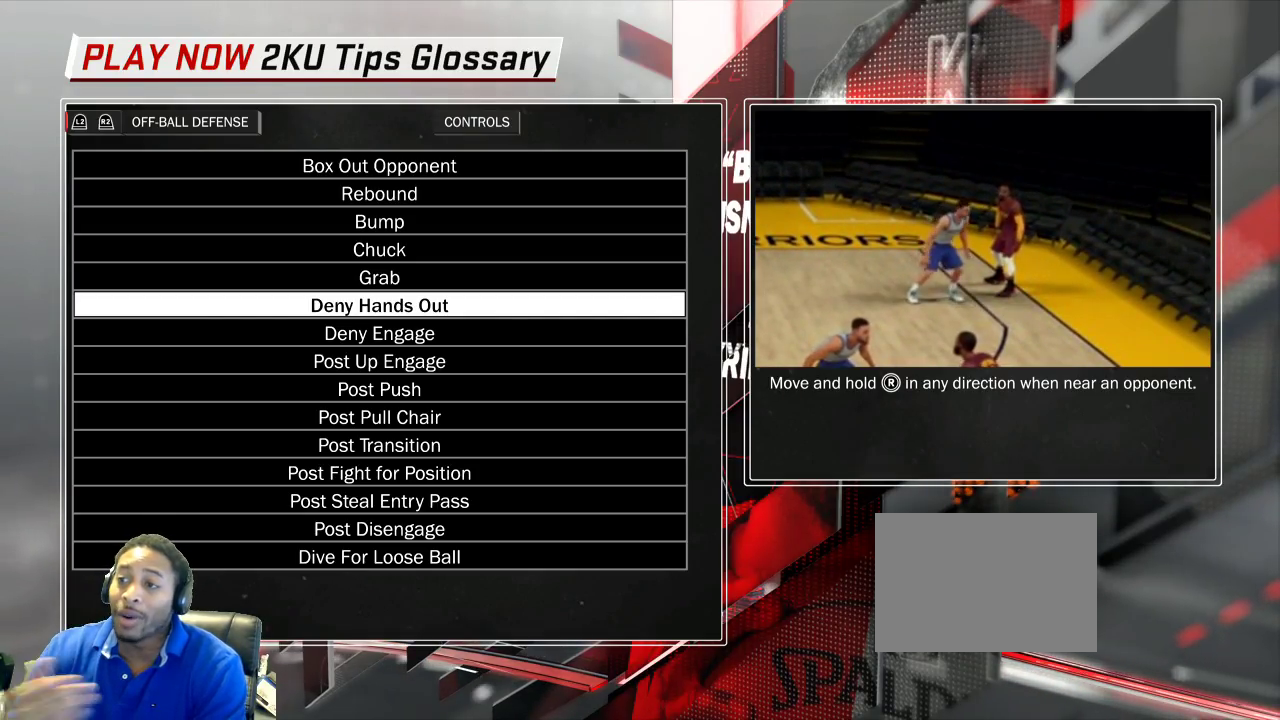
{"dt_ms": 600, "buttons": [], "left_stick": "center", "right_stick": "right"}
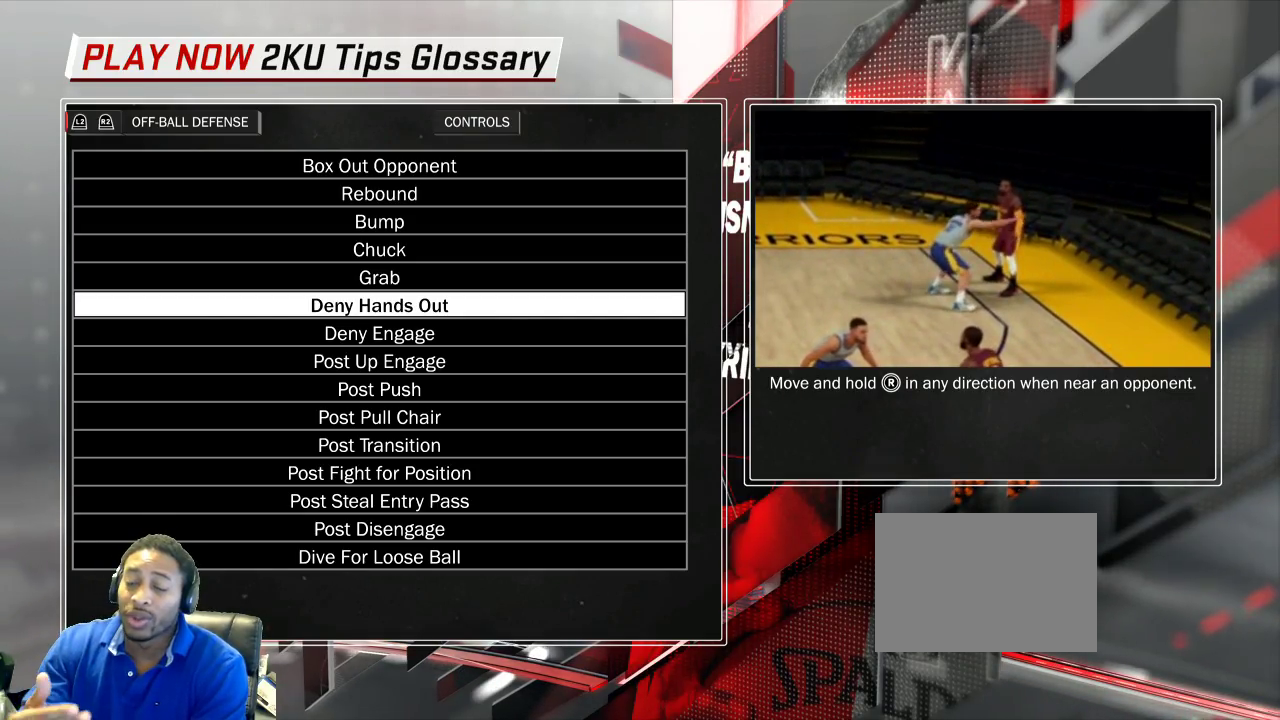
{"dt_ms": 500, "buttons": [], "left_stick": "center", "right_stick": "right"}
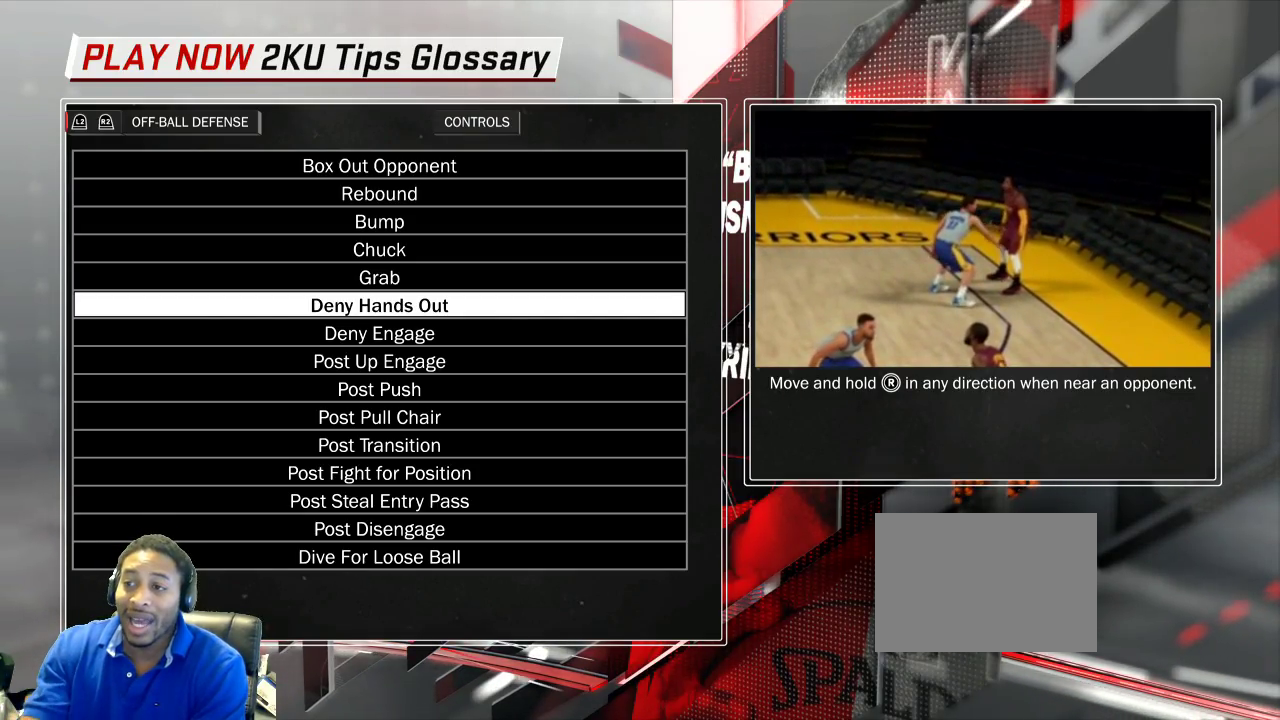
{"dt_ms": 400, "buttons": [], "left_stick": "center", "right_stick": "center"}
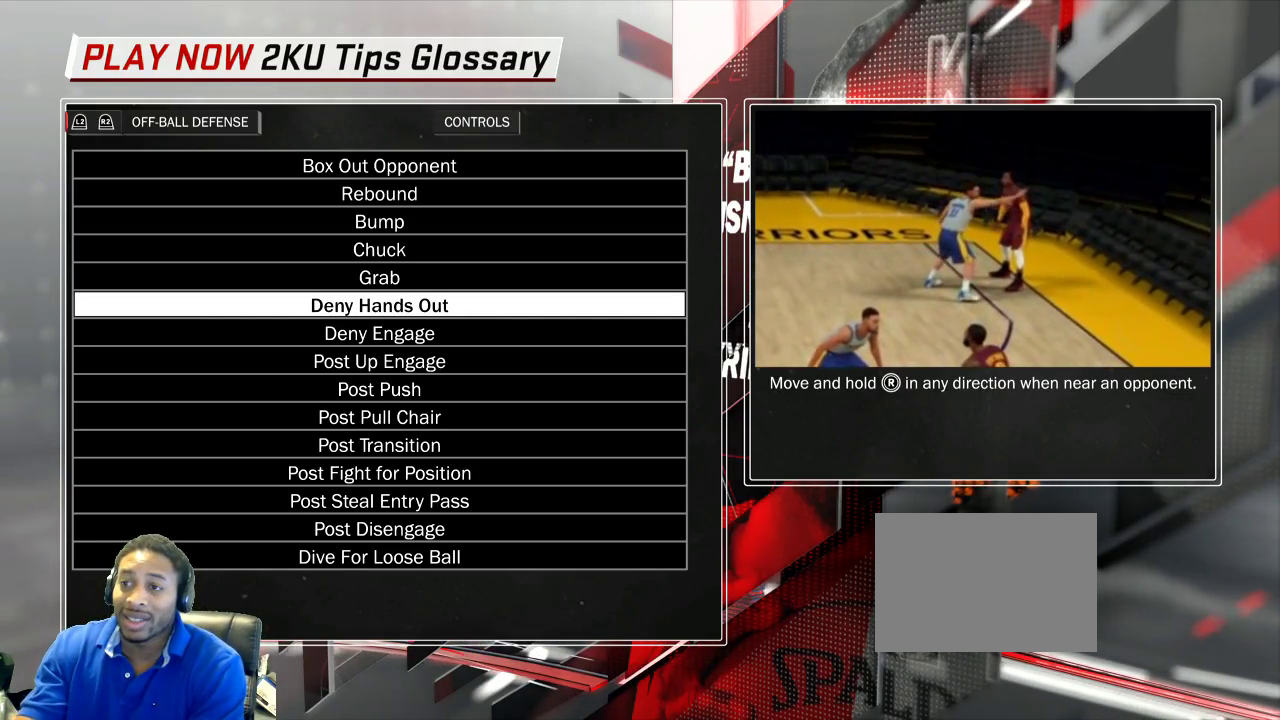
{"dt_ms": 600, "buttons": [], "left_stick": "center", "right_stick": "center"}